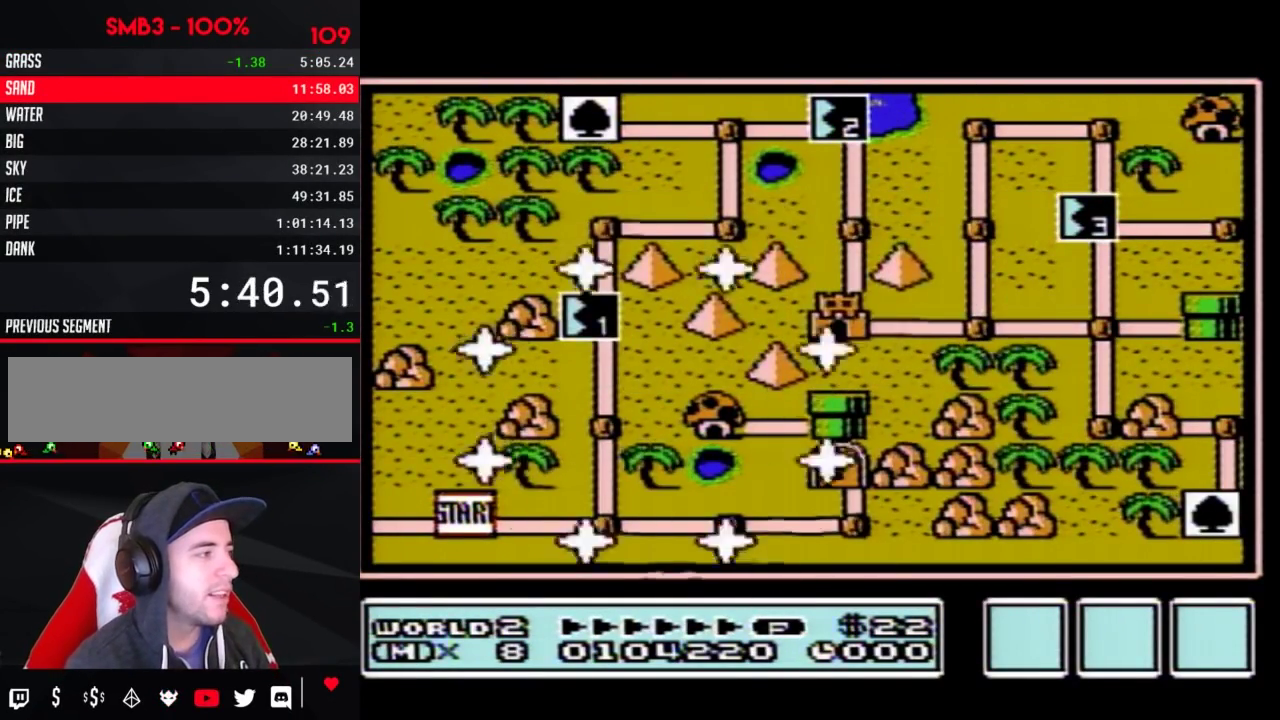
Gameplay with a controller (Nintendo layout); each line is a JSON object with the inputs held at the frame after it. "events" lists button and stick changes between this image and that frame as [ms after this image, input, new state], when the widget could be followed in between. Not read: L3 R3.
{"buttons": ["DPAD_RIGHT"], "events": [[300, "DPAD_RIGHT", "down"]]}
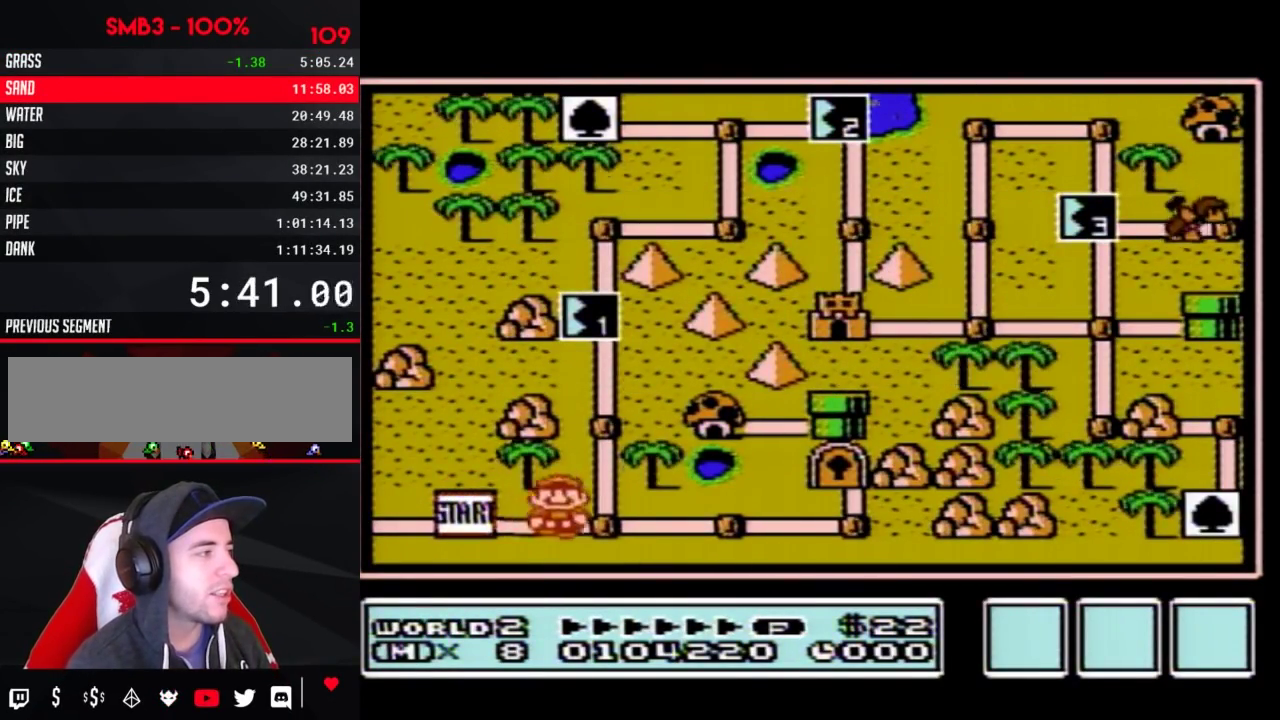
{"buttons": ["DPAD_UP"], "events": [[33, "DPAD_RIGHT", "up"], [117, "DPAD_UP", "down"], [333, "DPAD_UP", "up"], [400, "DPAD_UP", "down"]]}
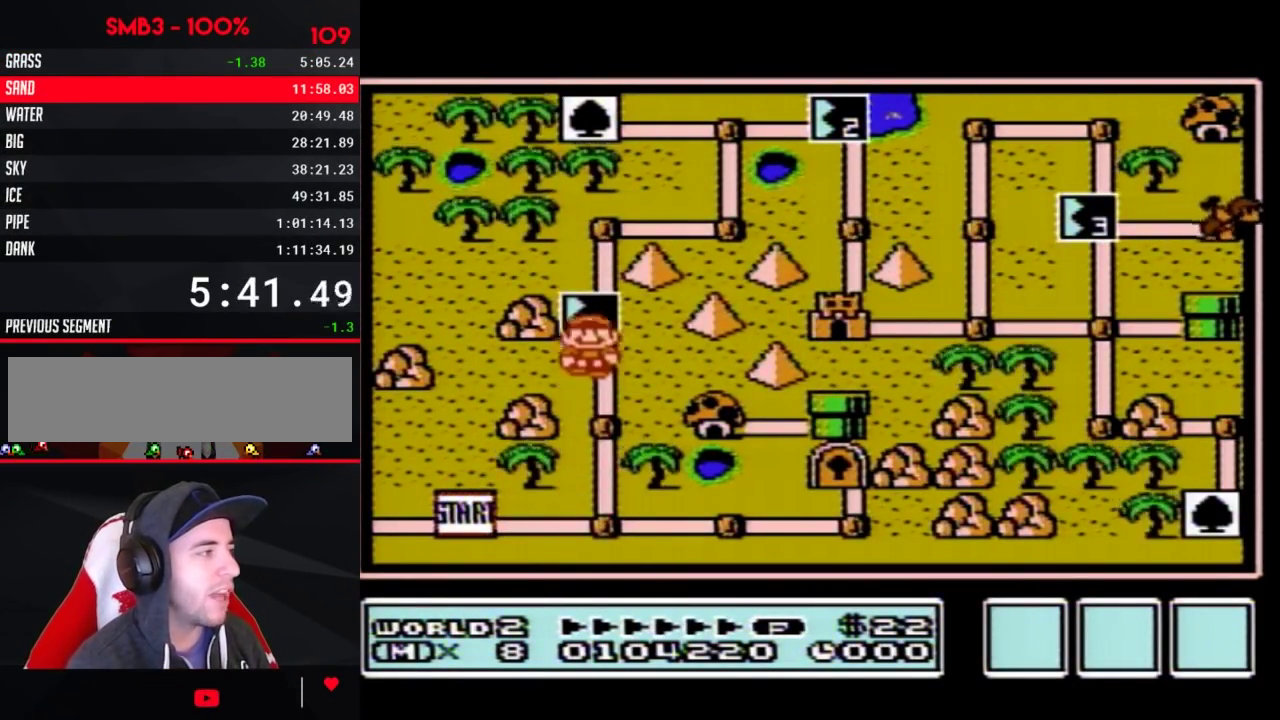
{"buttons": ["DPAD_UP"], "events": []}
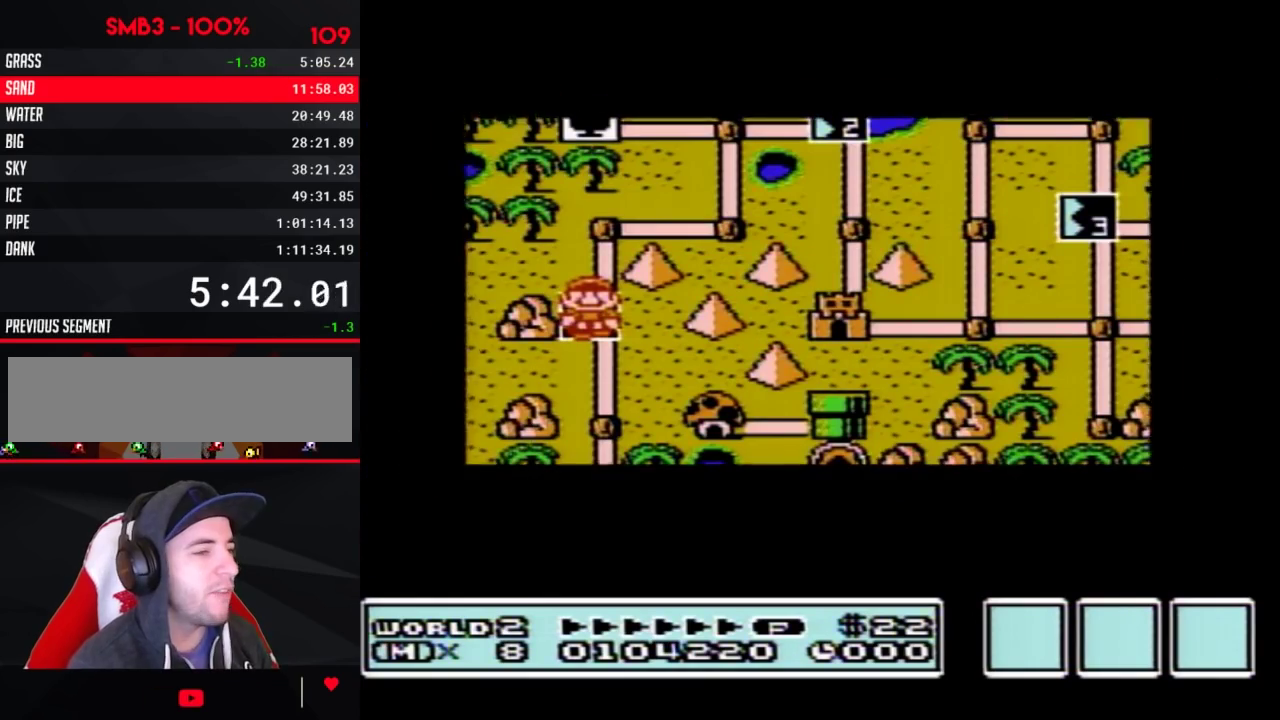
{"buttons": ["DPAD_UP"], "events": []}
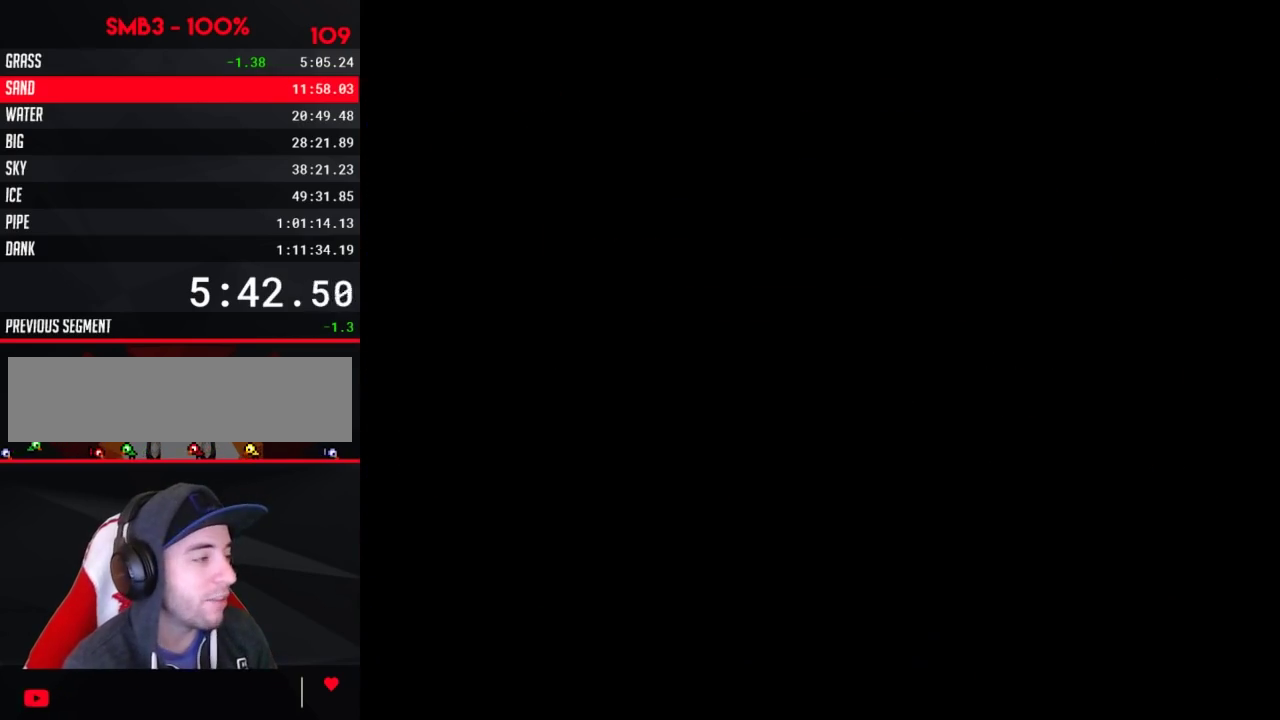
{"buttons": ["B", "DPAD_RIGHT"], "events": [[183, "DPAD_UP", "up"], [283, "B", "down"], [283, "DPAD_RIGHT", "down"]]}
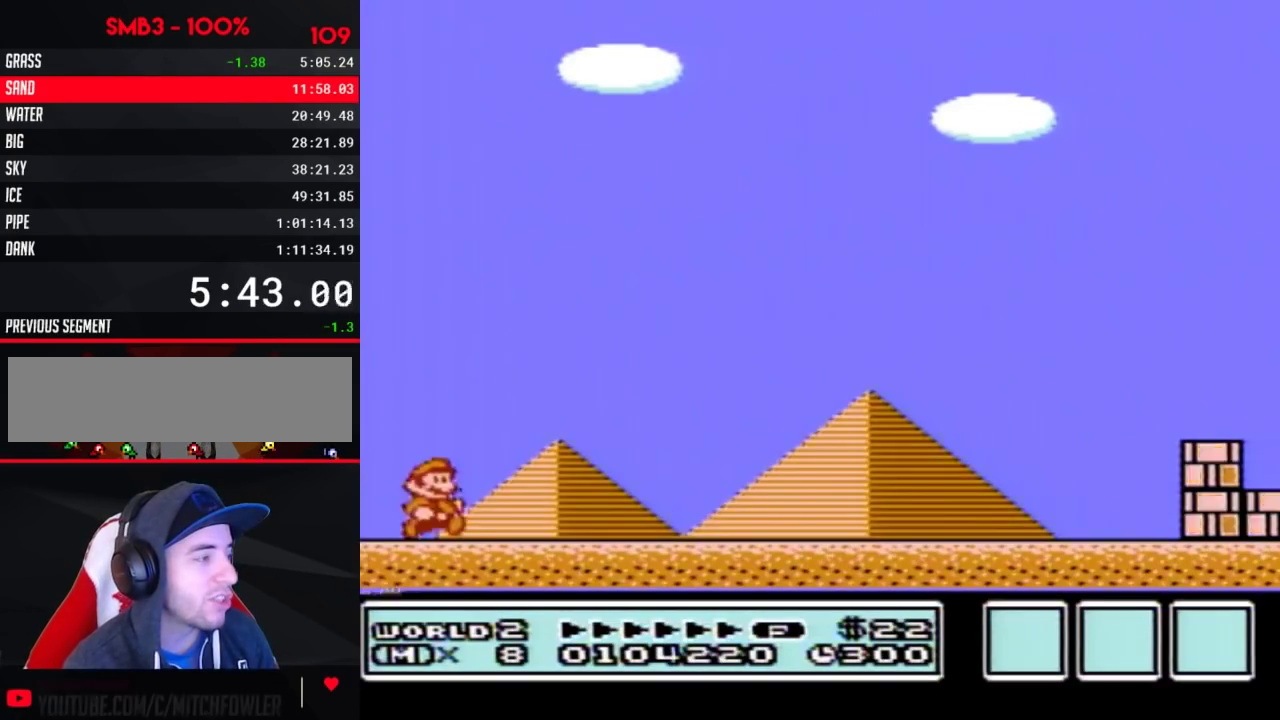
{"buttons": ["B", "DPAD_RIGHT"], "events": []}
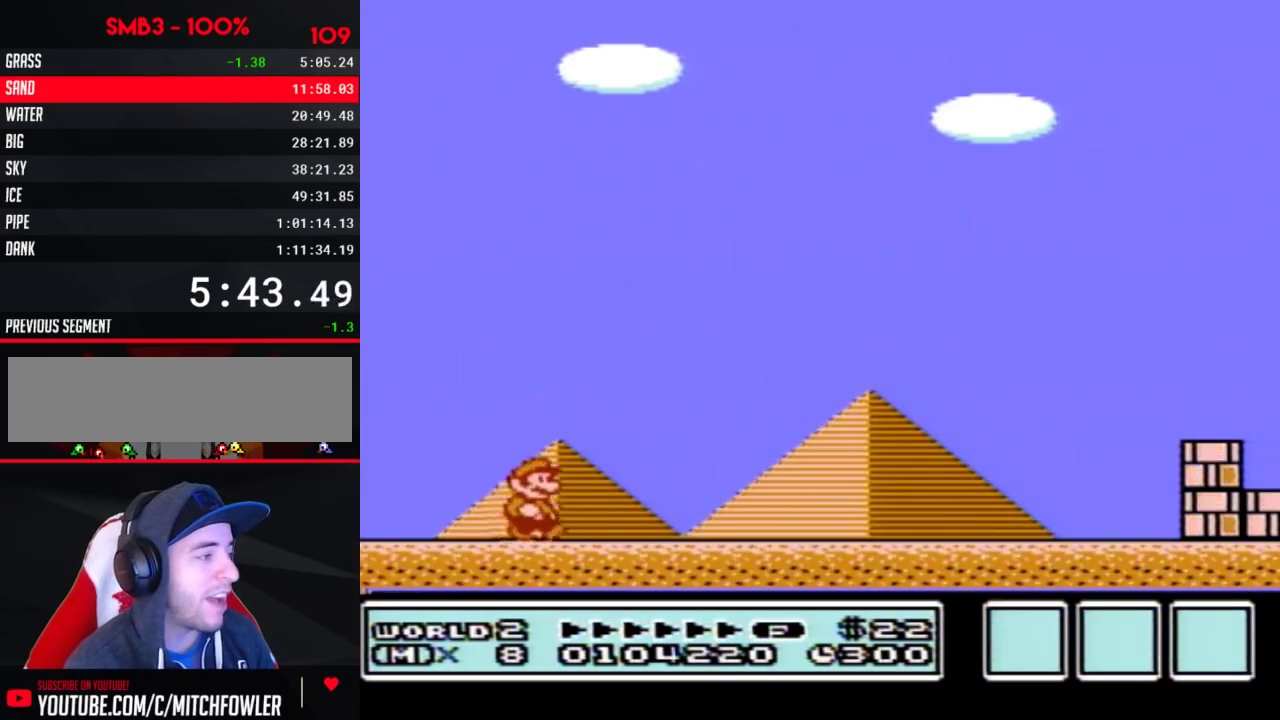
{"buttons": ["B", "DPAD_RIGHT"], "events": []}
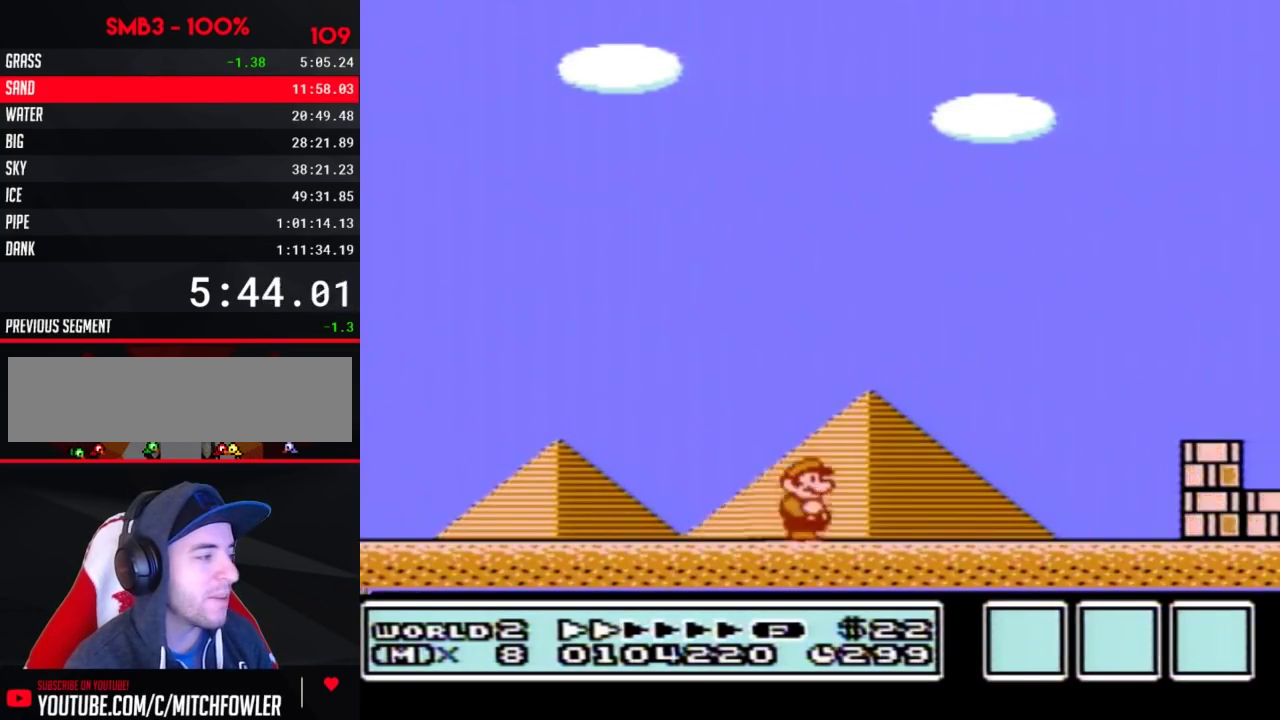
{"buttons": ["B", "DPAD_RIGHT"], "events": []}
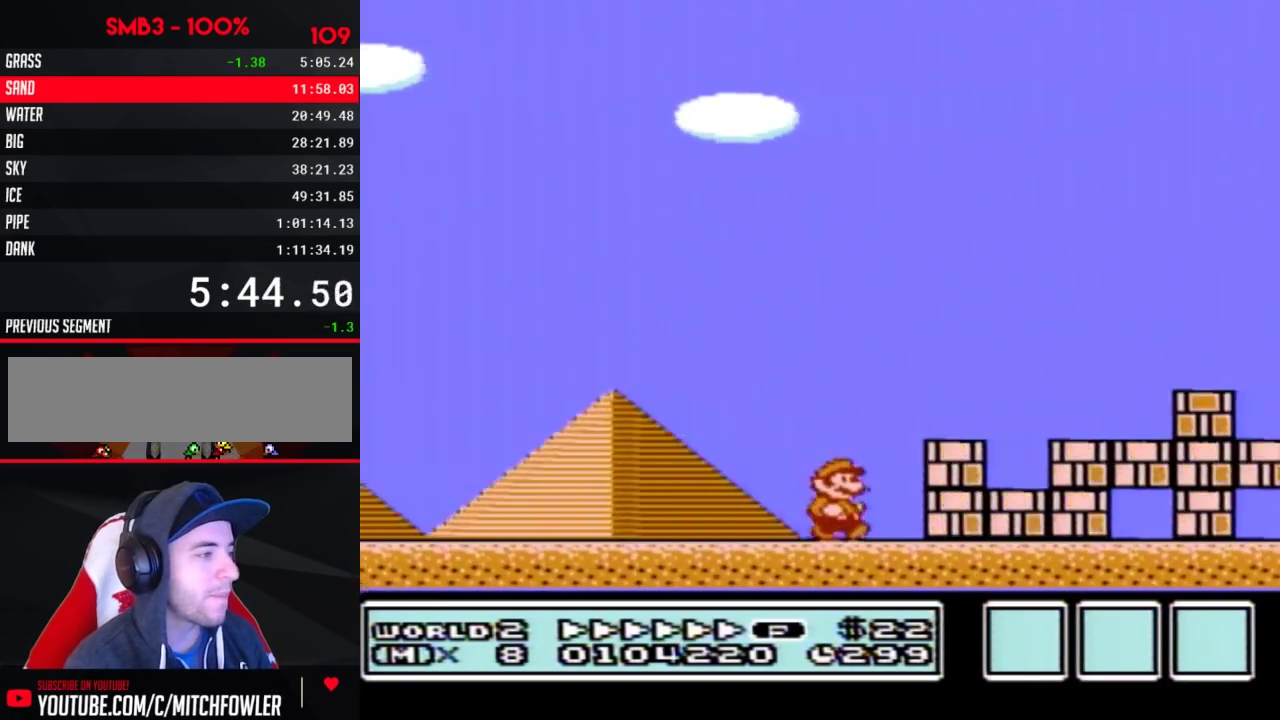
{"buttons": ["A", "B", "DPAD_RIGHT"], "events": [[150, "A", "down"]]}
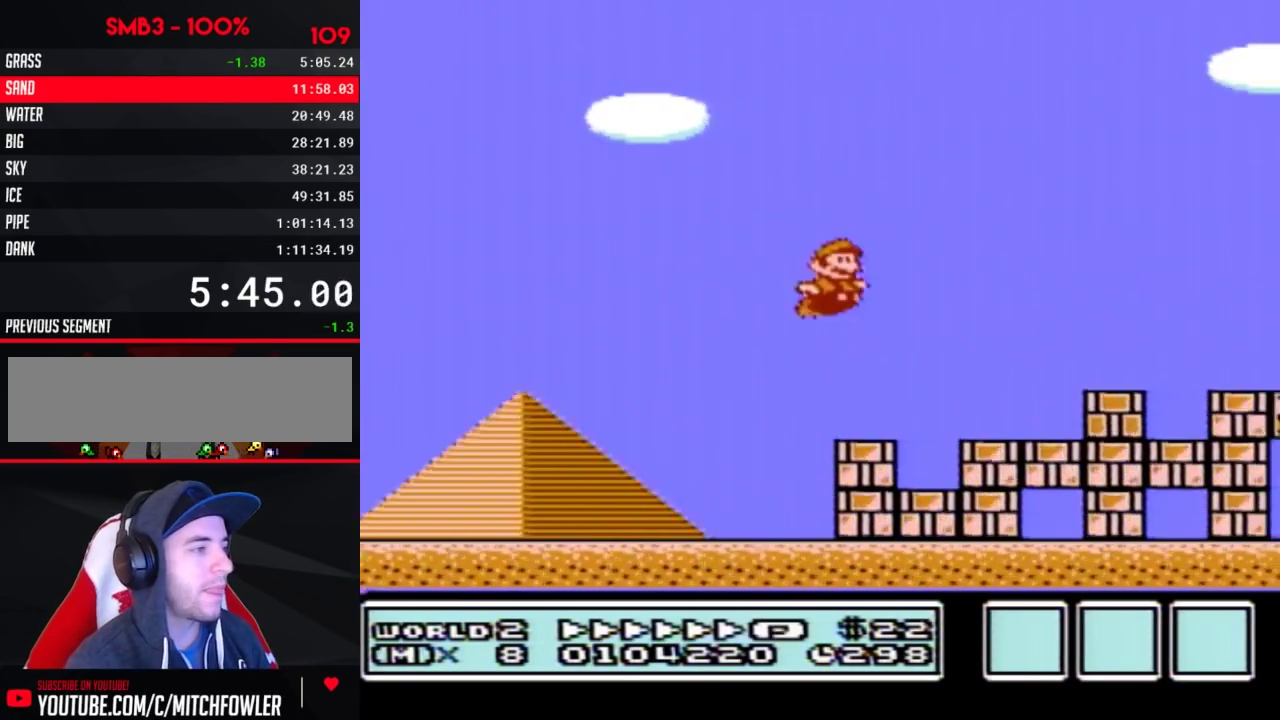
{"buttons": ["B", "DPAD_RIGHT"], "events": [[50, "A", "up"]]}
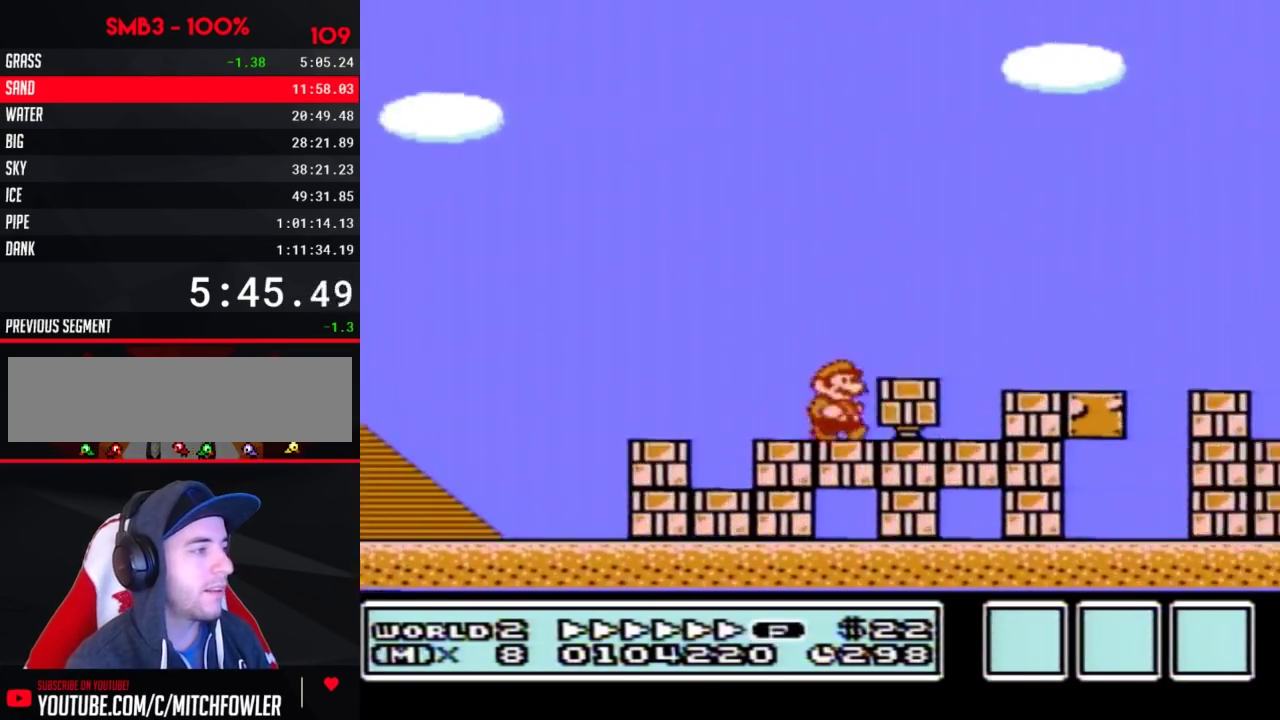
{"buttons": ["B", "DPAD_RIGHT"], "events": [[50, "A", "down"], [317, "A", "up"]]}
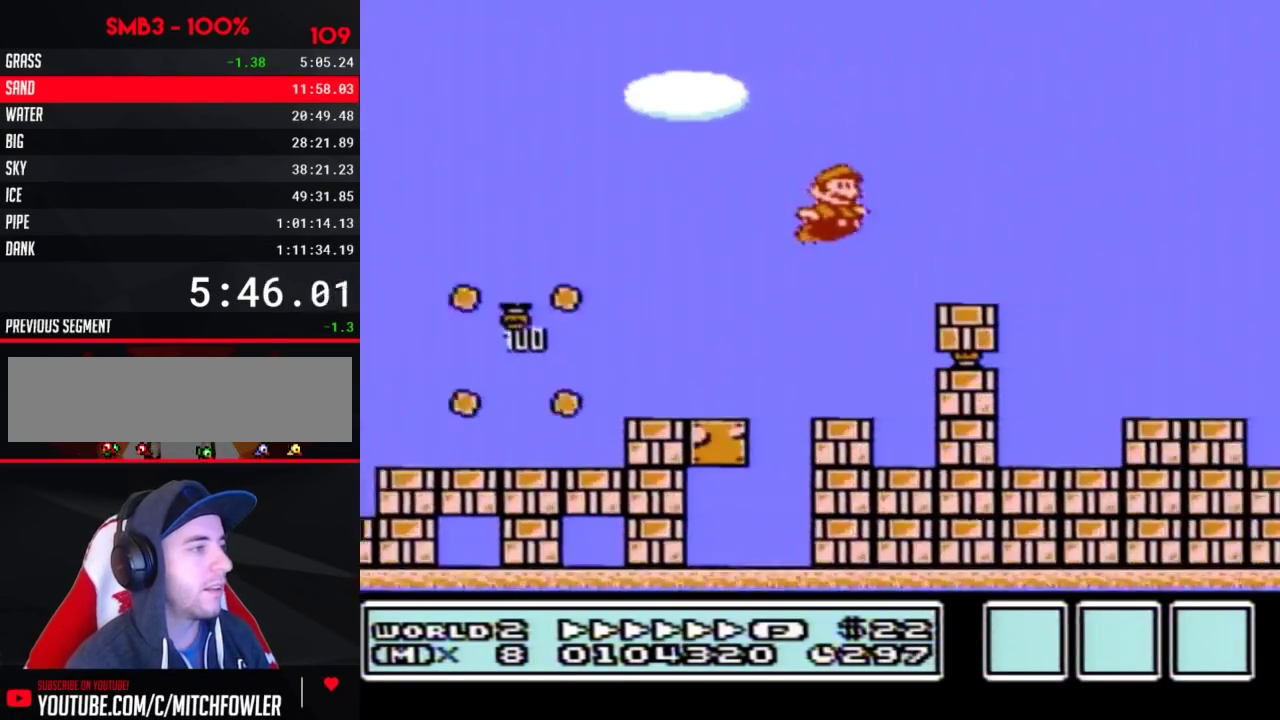
{"buttons": ["B", "DPAD_RIGHT"], "events": [[117, "A", "down"], [350, "A", "up"]]}
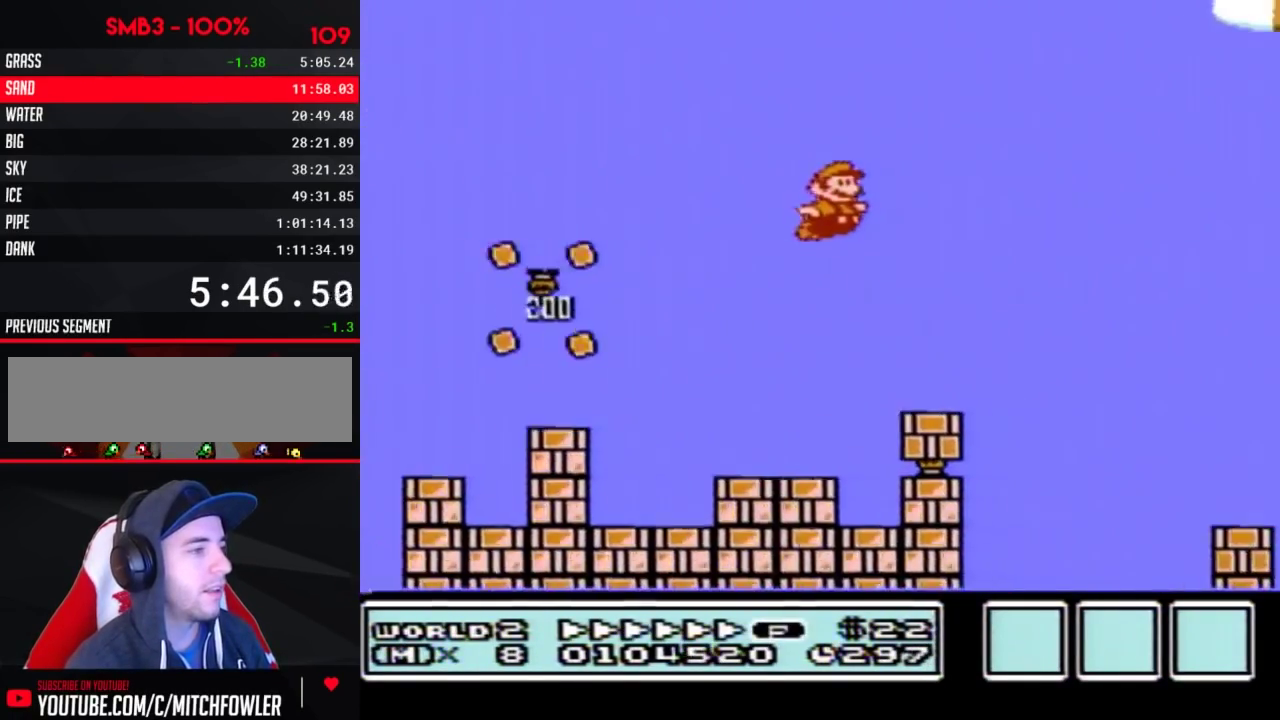
{"buttons": ["B", "DPAD_RIGHT"], "events": []}
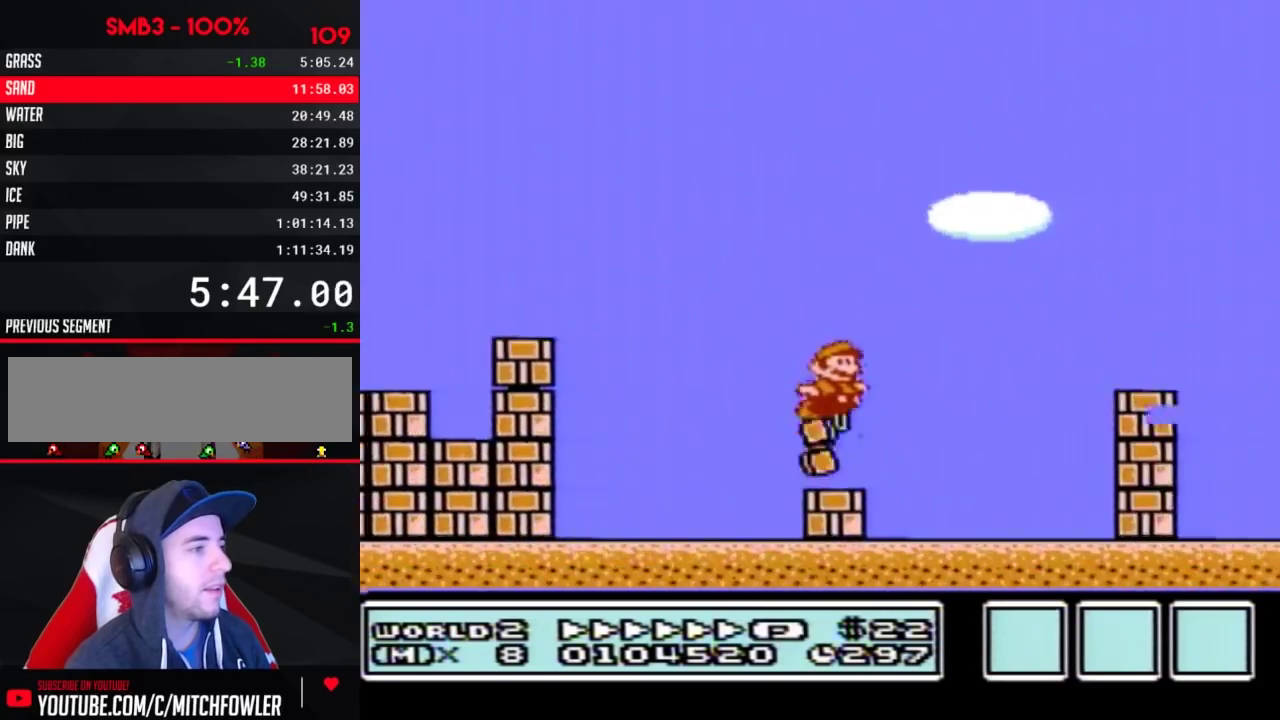
{"buttons": ["A", "B", "DPAD_RIGHT"], "events": [[183, "A", "down"]]}
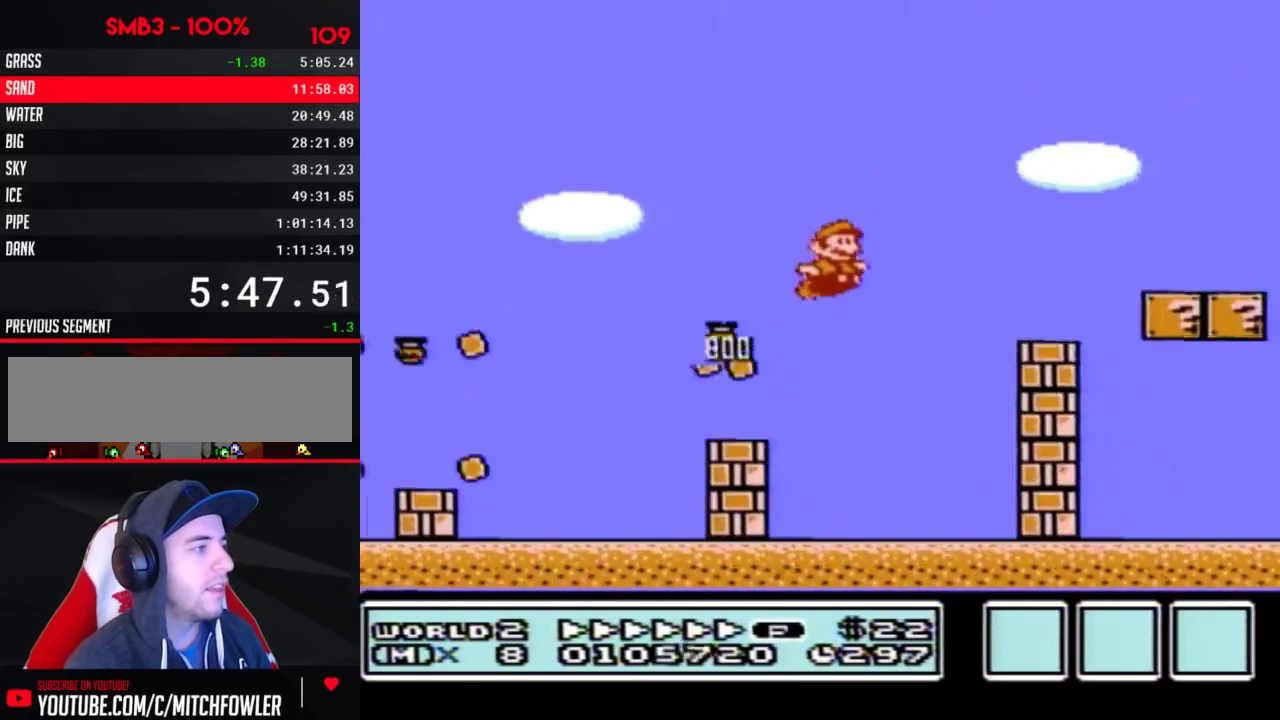
{"buttons": ["A", "B", "DPAD_RIGHT"], "events": []}
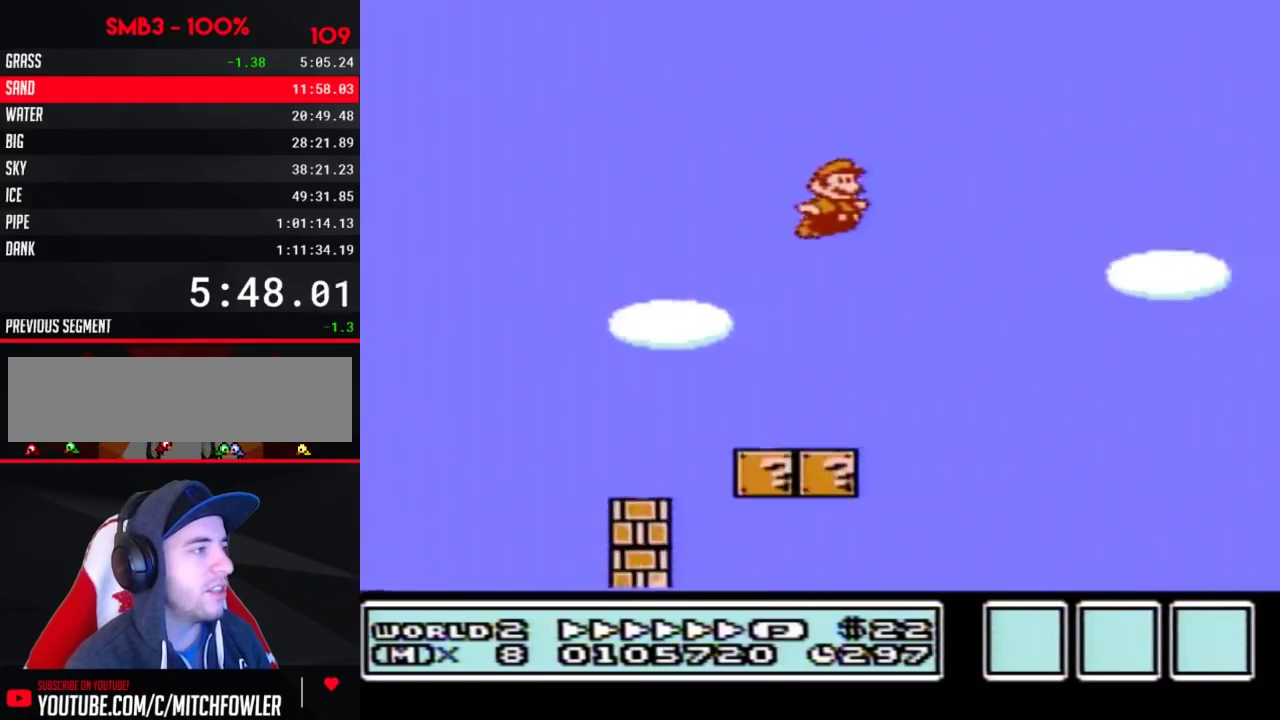
{"buttons": ["B", "DPAD_RIGHT"], "events": [[350, "A", "up"]]}
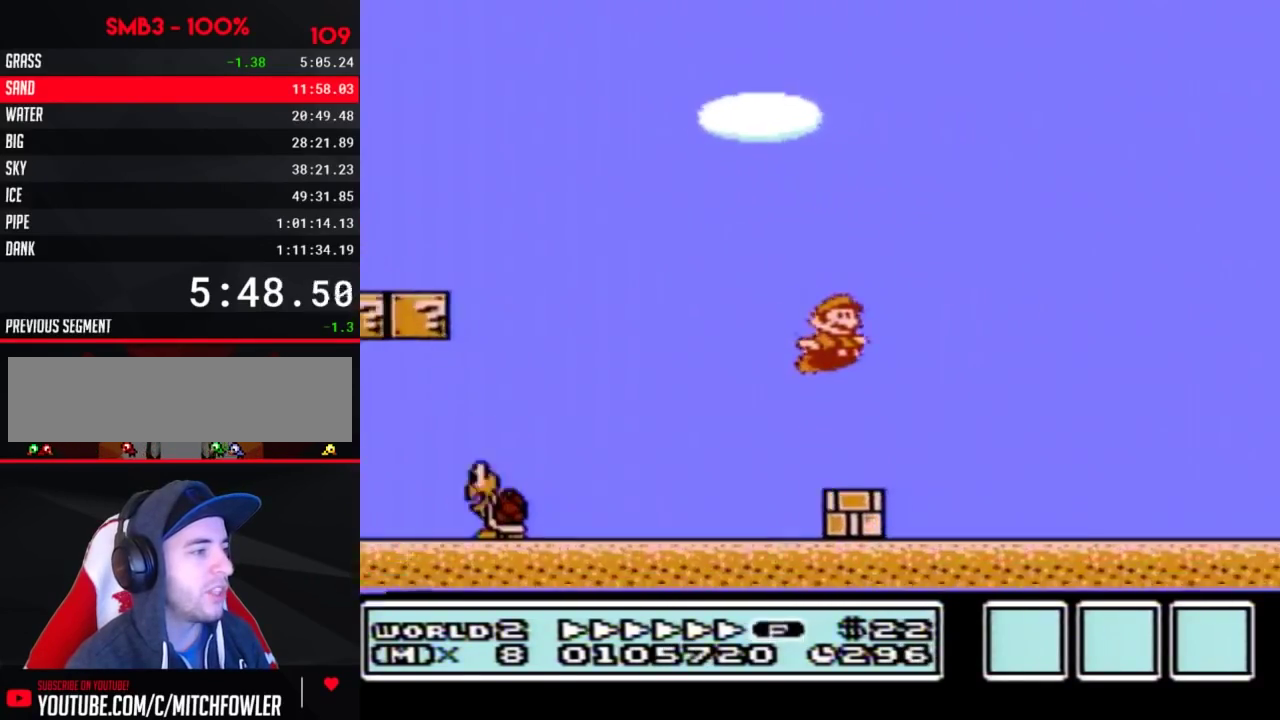
{"buttons": ["B", "DPAD_RIGHT"], "events": [[317, "A", "down"], [400, "A", "up"]]}
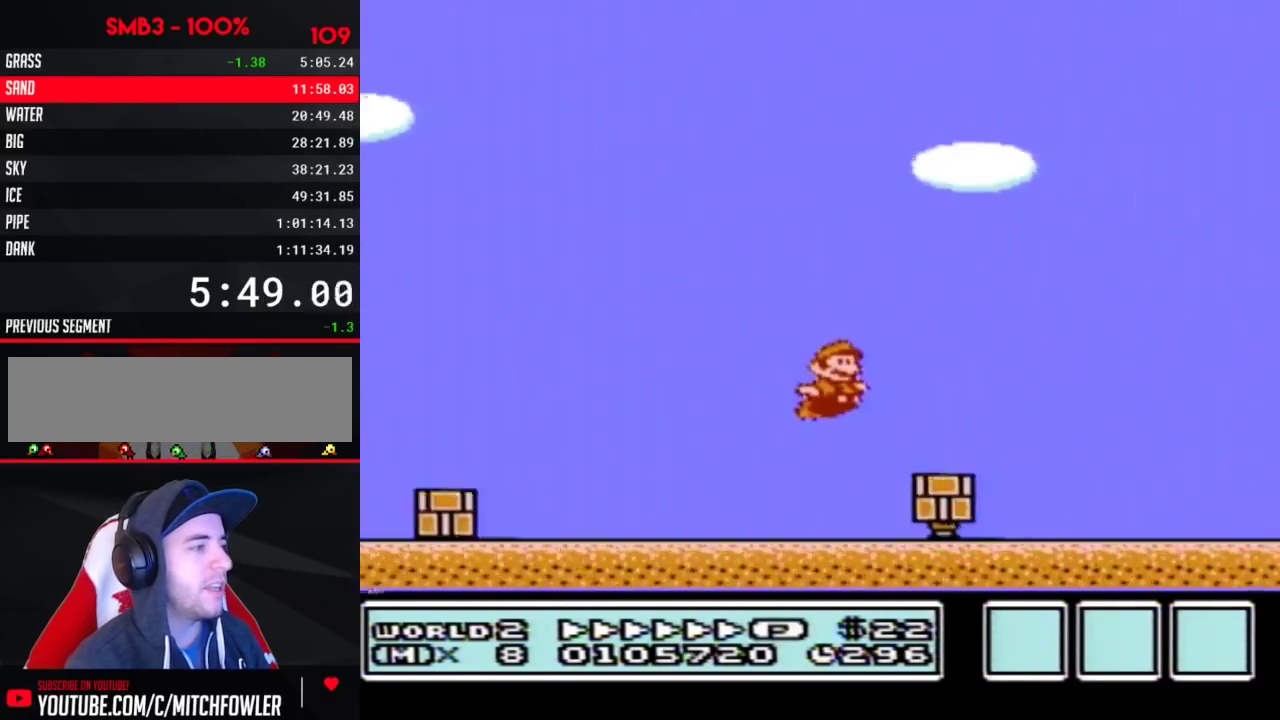
{"buttons": ["A", "B", "DPAD_RIGHT"], "events": [[367, "A", "down"]]}